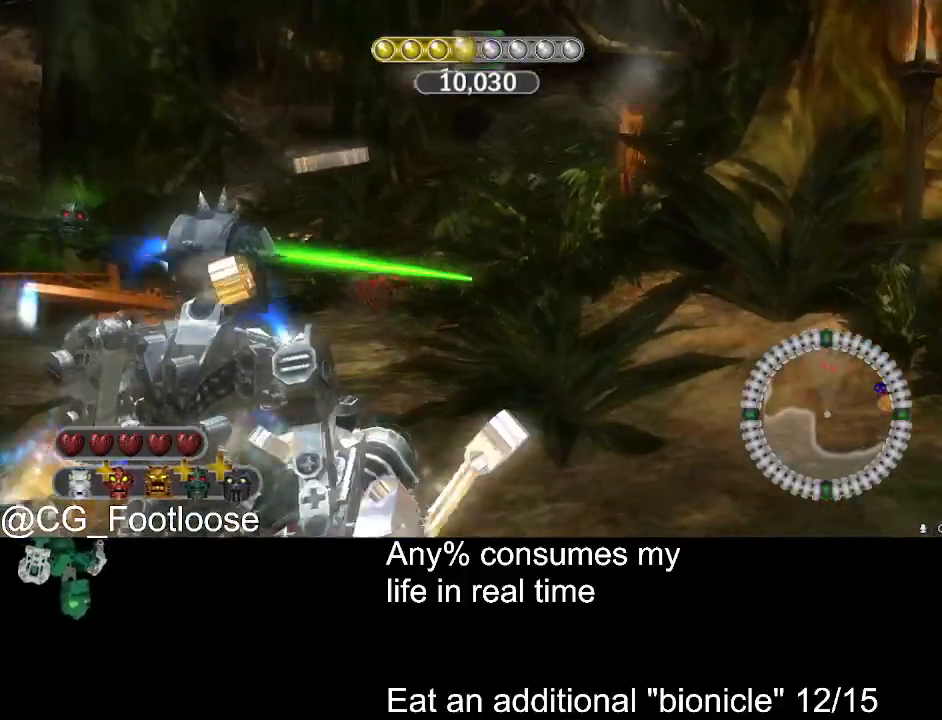
Gameplay with keyboard and mouse; each line is a JSON object with the keys and mouse buttons held at the frame after it. "events" lists presses ("down") and releases ("up") of "1", "a", "d", "down", "escape", "left", "q", "return", "right", "s", "space", "up", "w", "mouse_left", "mouse_wheel_up" and "mouse_wheel_down" between this image and that frame as [ms after this image, input, new state], when the widget could be followed in between. "mouse_left", "mouse_wheel_up", "mouse_wheel_down" = the "left", "wheel_up", "wheel_down" buttons of the "mouse" list. No other keys are recorded. Not read: mouse_move.
{"keys": ["d", "w"], "mouse": [], "events": [[17, "a", "down"], [17, "mouse_left", "up"], [117, "mouse_left", "down"], [200, "mouse_left", "up"], [300, "a", "up"], [484, "d", "down"]]}
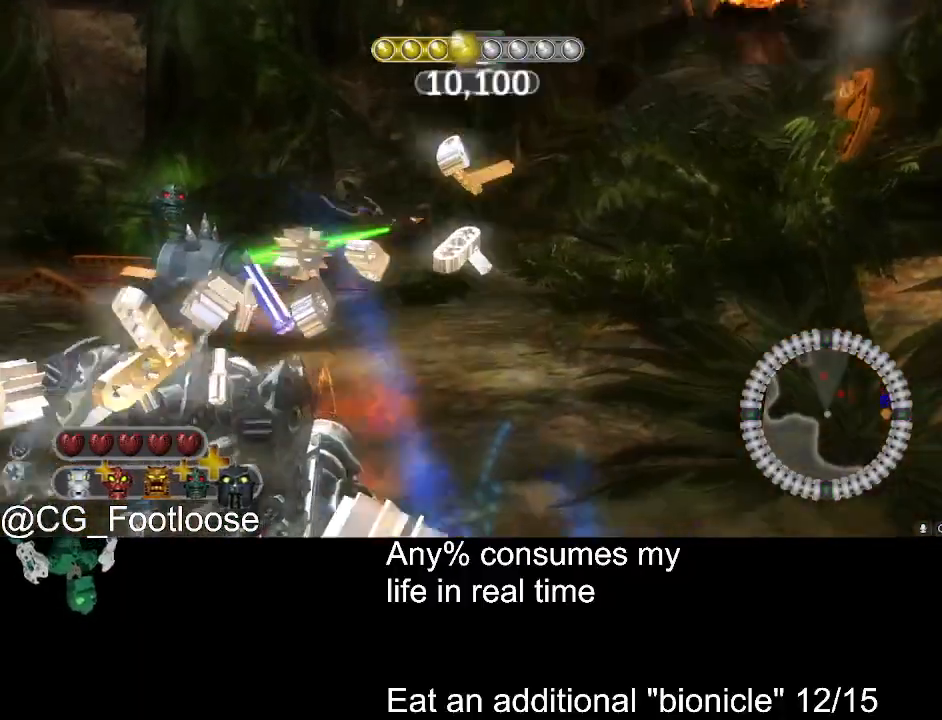
{"keys": ["a", "w"], "mouse": ["left"], "events": [[317, "mouse_left", "down"], [367, "d", "up"], [400, "mouse_left", "up"], [450, "a", "down"], [500, "mouse_left", "down"]]}
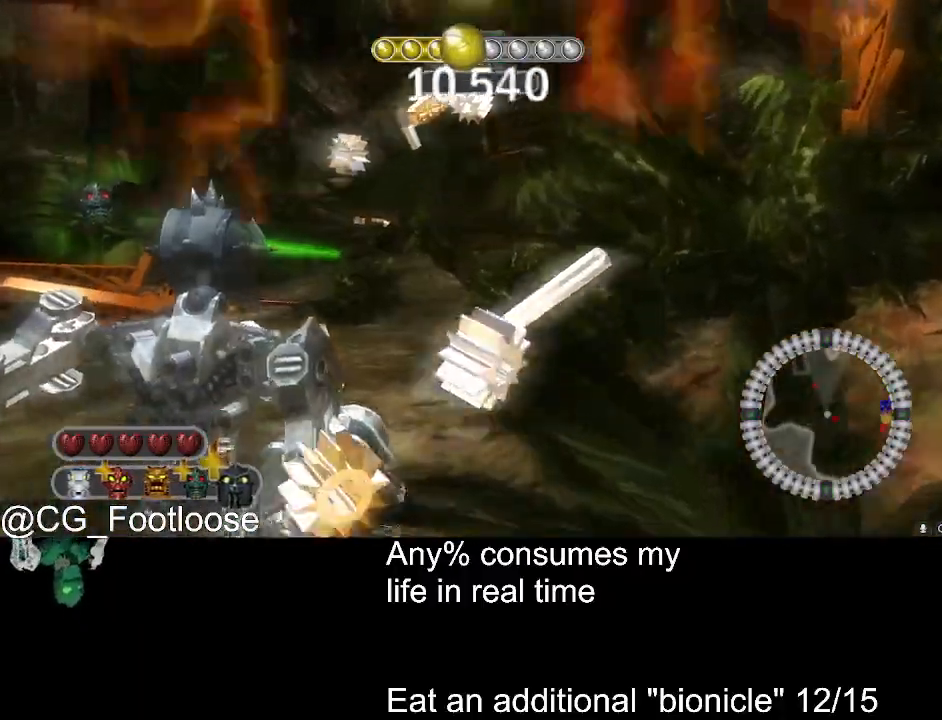
{"keys": ["d", "w"], "mouse": [], "events": [[84, "mouse_left", "up"], [284, "a", "up"], [334, "mouse_wheel_down", "down"], [367, "mouse_wheel_down", "up"], [417, "d", "down"]]}
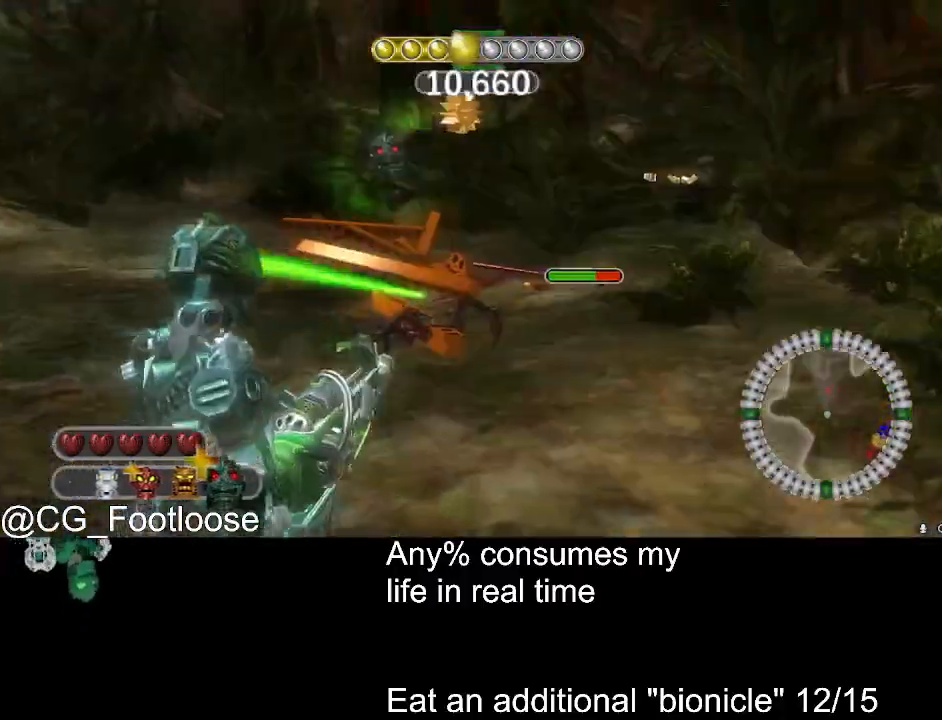
{"keys": ["a"], "mouse": [], "events": [[17, "d", "up"], [67, "a", "down"], [150, "mouse_left", "down"], [334, "mouse_left", "up"], [384, "w", "up"]]}
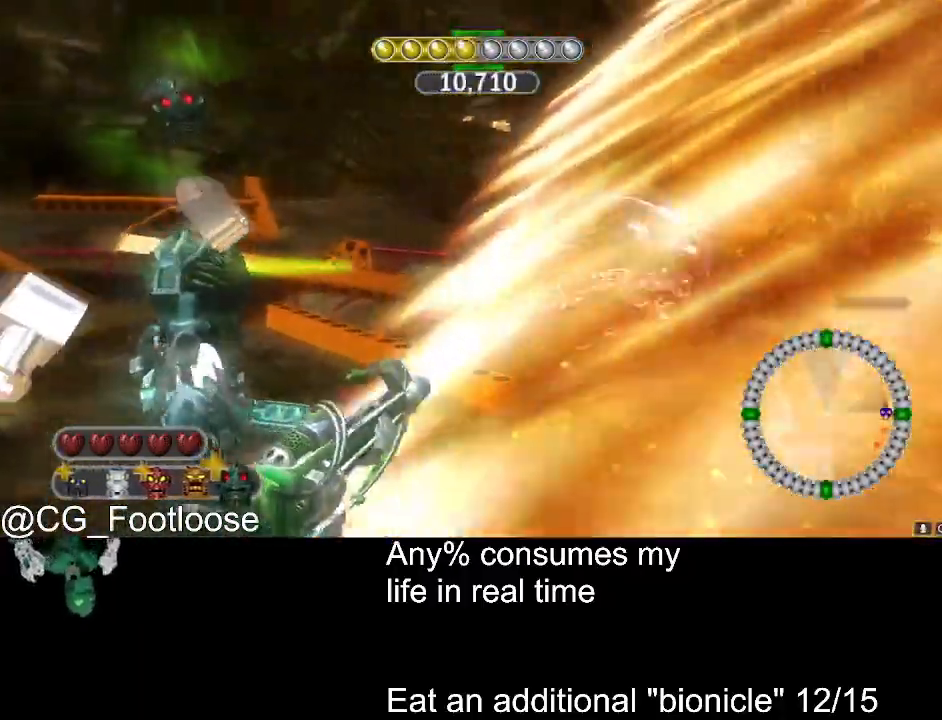
{"keys": ["a", "w"], "mouse": [], "events": [[267, "w", "down"]]}
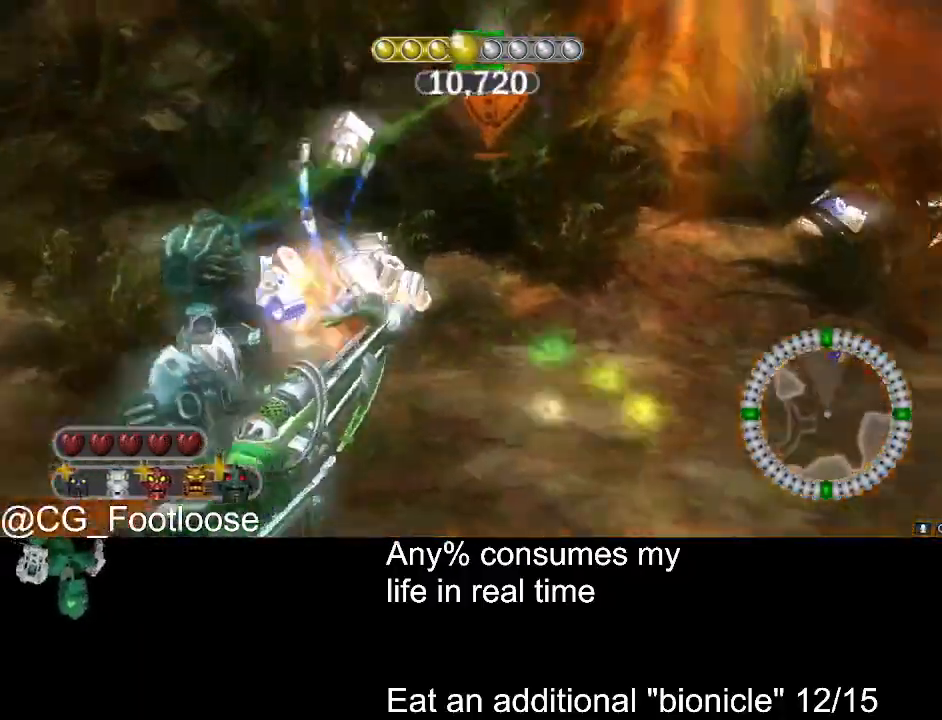
{"keys": ["a", "w"], "mouse": [], "events": []}
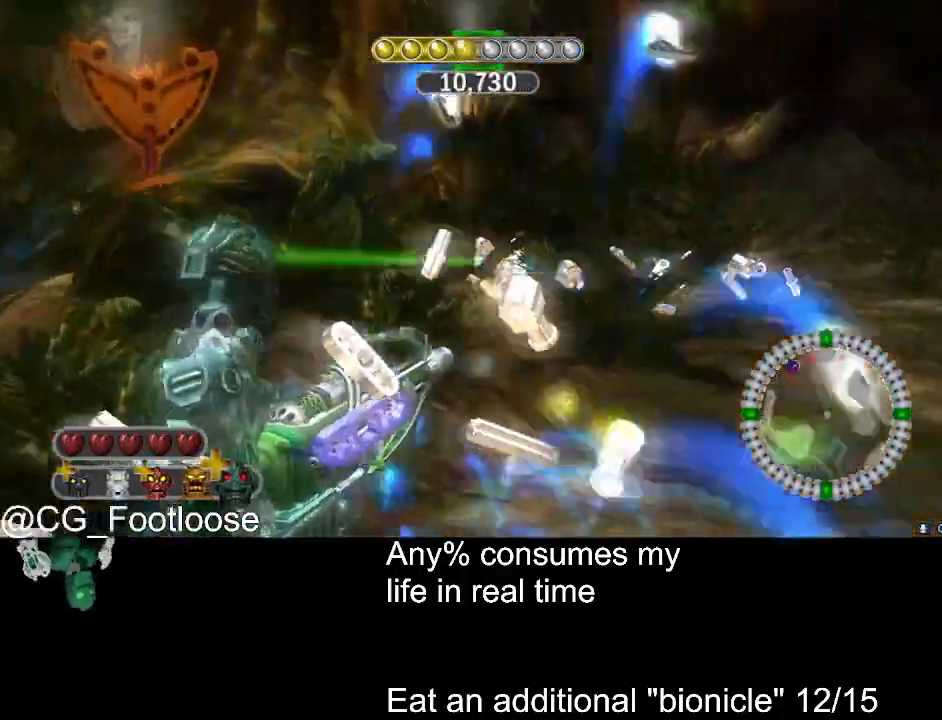
{"keys": ["d", "w"], "mouse": [], "events": [[67, "a", "up"], [100, "d", "down"]]}
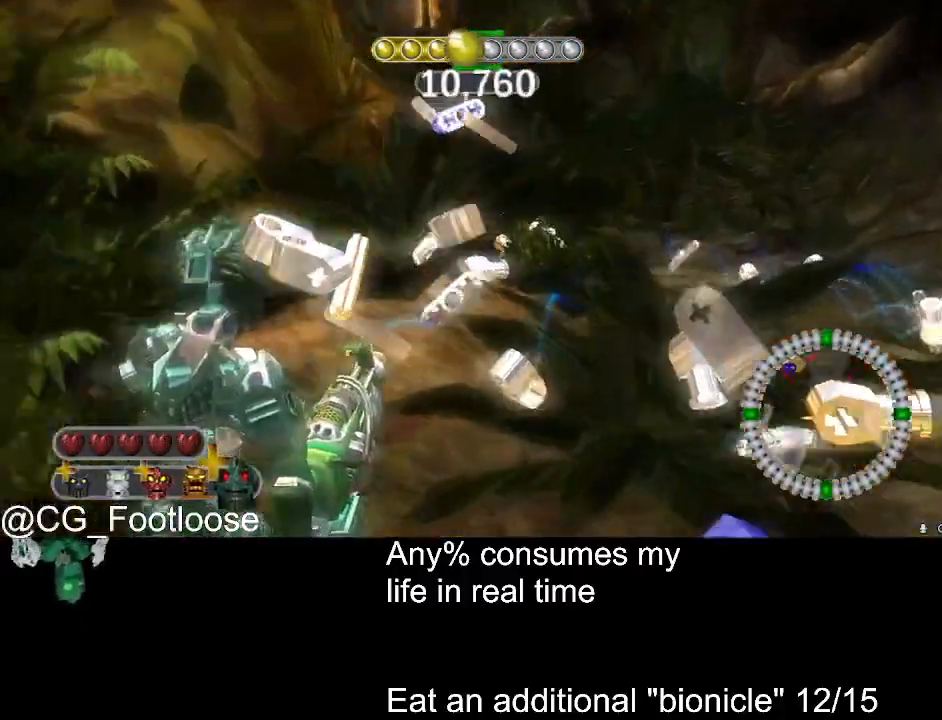
{"keys": ["d", "w"], "mouse": [], "events": [[400, "mouse_left", "down"], [450, "mouse_left", "up"]]}
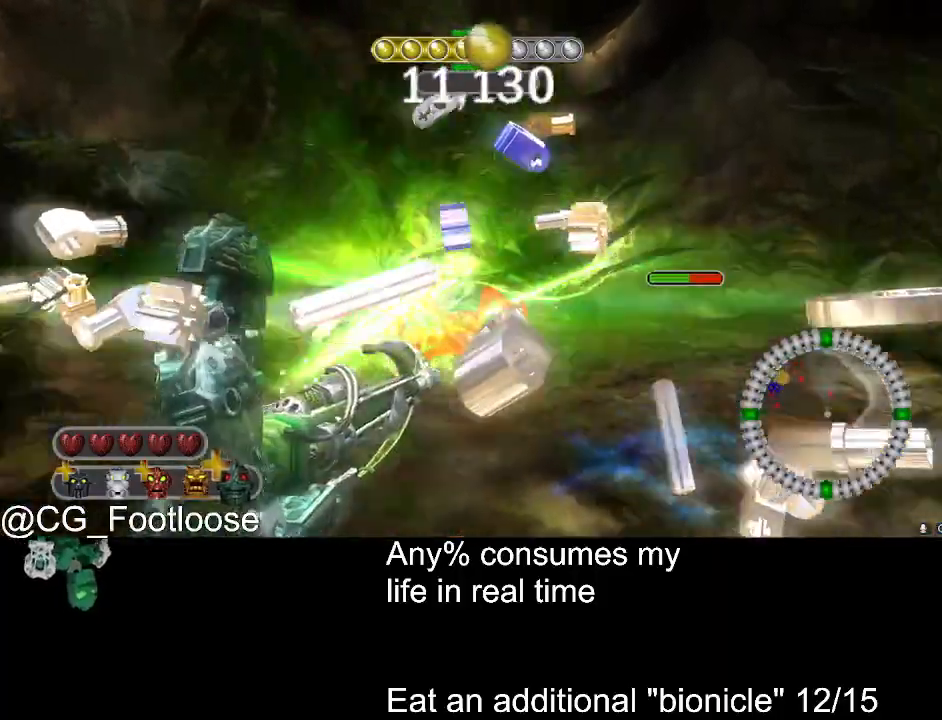
{"keys": ["w"], "mouse": [], "events": [[50, "mouse_left", "down"], [100, "mouse_left", "up"], [134, "d", "up"], [134, "w", "up"], [184, "a", "down"], [334, "w", "down"], [467, "a", "up"]]}
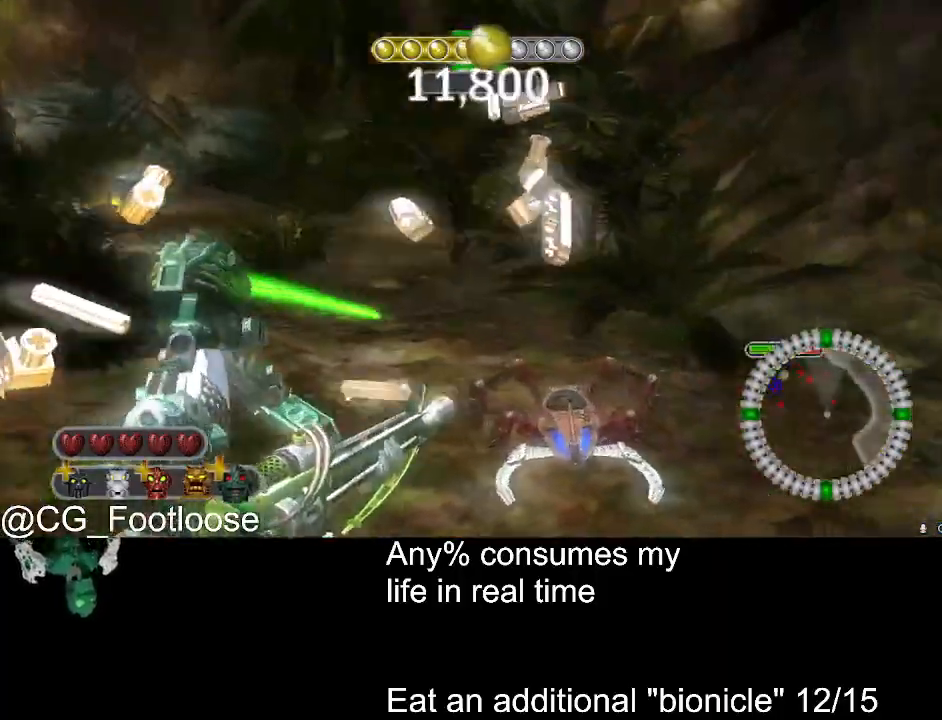
{"keys": ["d", "s"], "mouse": [], "events": [[17, "w", "up"], [67, "d", "down"], [67, "mouse_left", "down"], [300, "mouse_left", "up"], [300, "s", "down"]]}
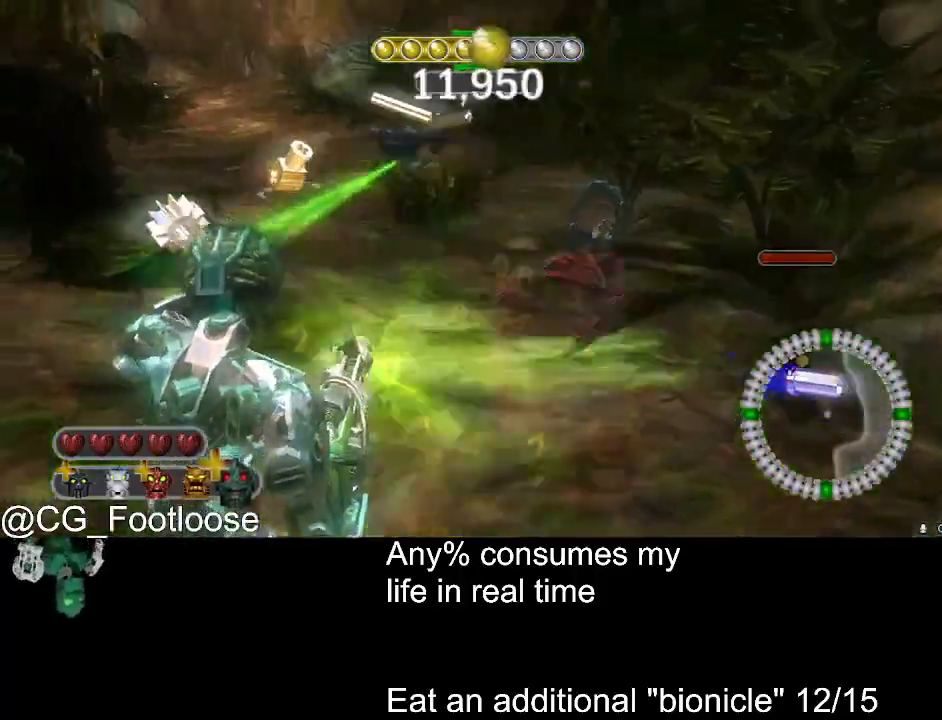
{"keys": ["a", "w"], "mouse": ["left"], "events": [[217, "mouse_wheel_up", "down"], [267, "d", "up"], [267, "mouse_wheel_up", "up"], [317, "a", "down"], [367, "s", "up"], [450, "mouse_left", "down"], [500, "w", "down"]]}
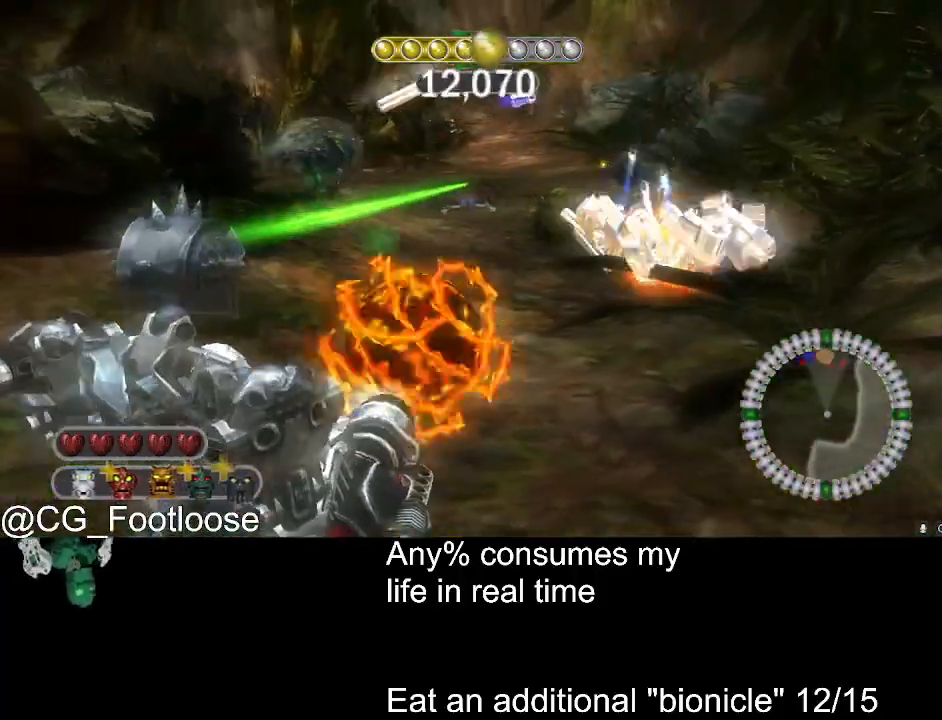
{"keys": ["d", "w"], "mouse": [], "events": [[50, "mouse_left", "up"], [134, "a", "up"], [184, "d", "down"]]}
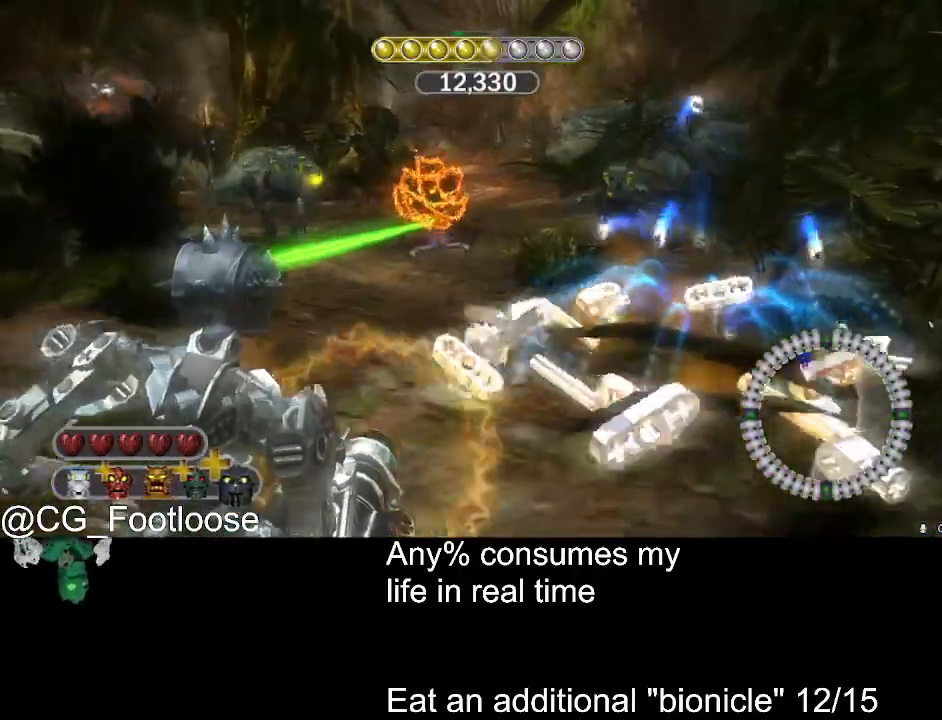
{"keys": ["d", "w"], "mouse": [], "events": [[200, "mouse_left", "down"], [334, "mouse_left", "up"]]}
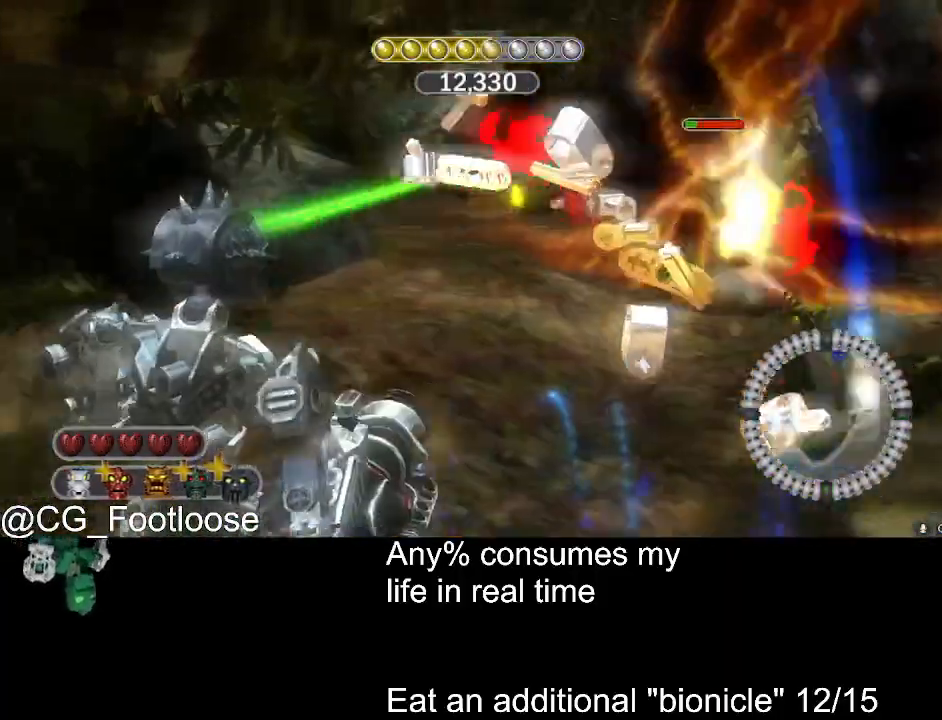
{"keys": ["d", "w"], "mouse": ["left"], "events": [[117, "mouse_wheel_down", "down"], [167, "d", "up"], [167, "mouse_wheel_down", "up"], [267, "a", "down"], [350, "a", "up"], [400, "d", "down"], [500, "mouse_left", "down"]]}
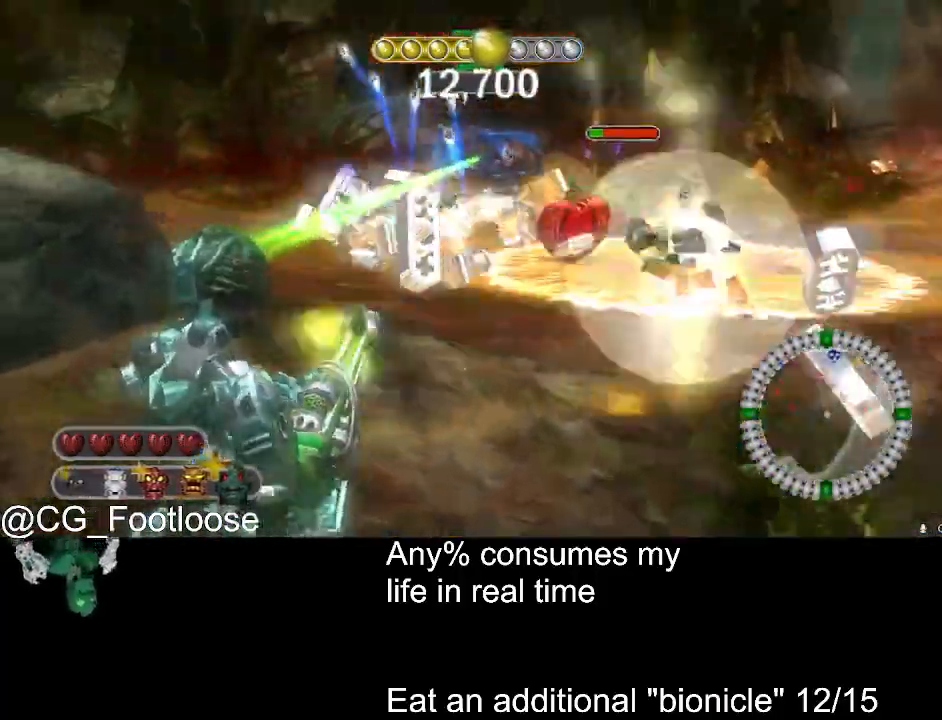
{"keys": ["a", "d", "w"], "mouse": [], "events": [[50, "w", "up"], [234, "mouse_left", "up"], [284, "w", "down"], [334, "d", "up"], [367, "a", "down"], [367, "w", "up"], [467, "d", "down"], [467, "w", "down"]]}
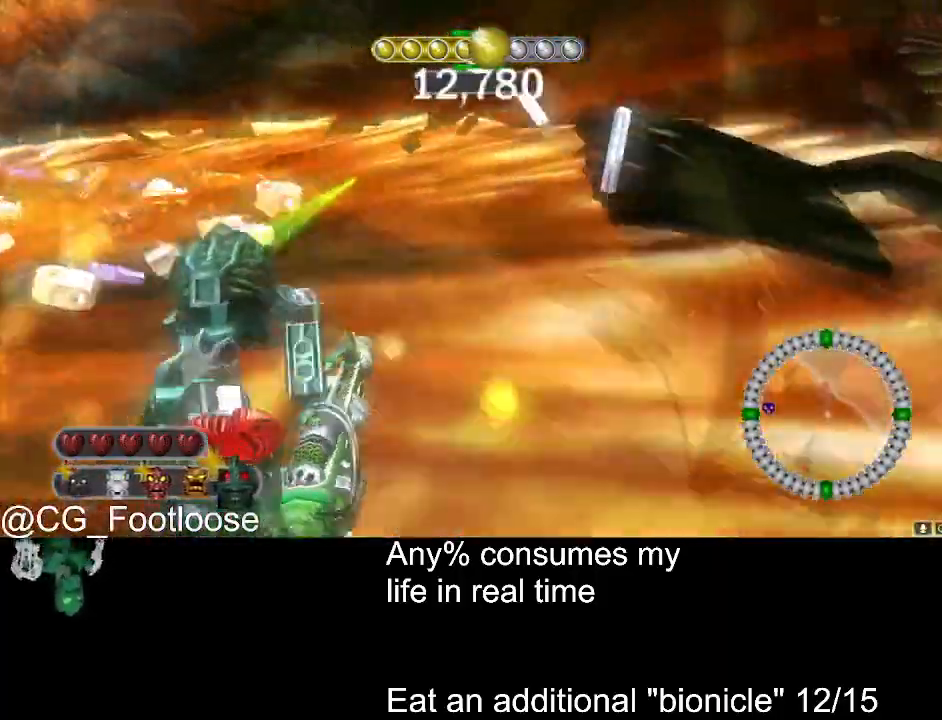
{"keys": ["d", "w"], "mouse": [], "events": [[17, "a", "up"]]}
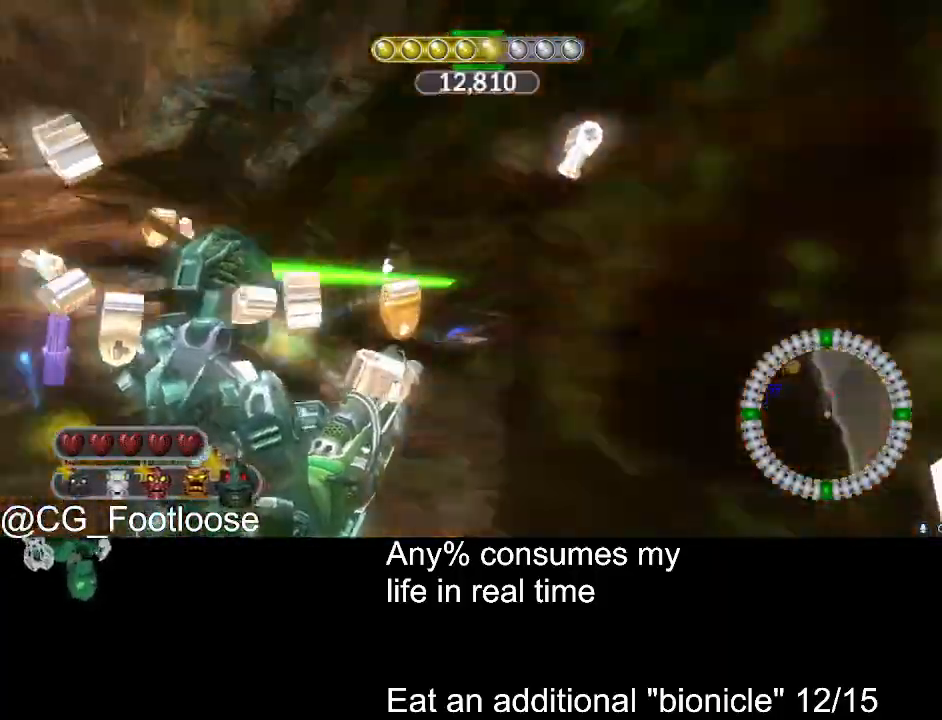
{"keys": ["a", "w"], "mouse": [], "events": [[117, "d", "up"], [217, "mouse_left", "down"], [267, "d", "down"], [350, "d", "up"], [400, "a", "down"], [450, "mouse_left", "up"]]}
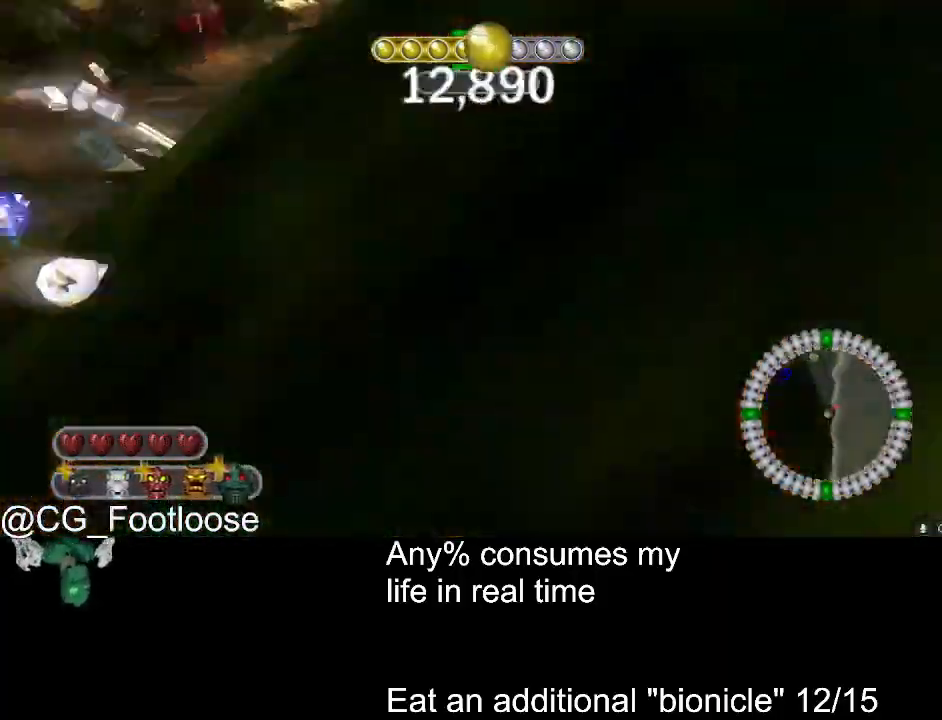
{"keys": ["d", "w"], "mouse": [], "events": [[134, "a", "up"], [134, "d", "down"]]}
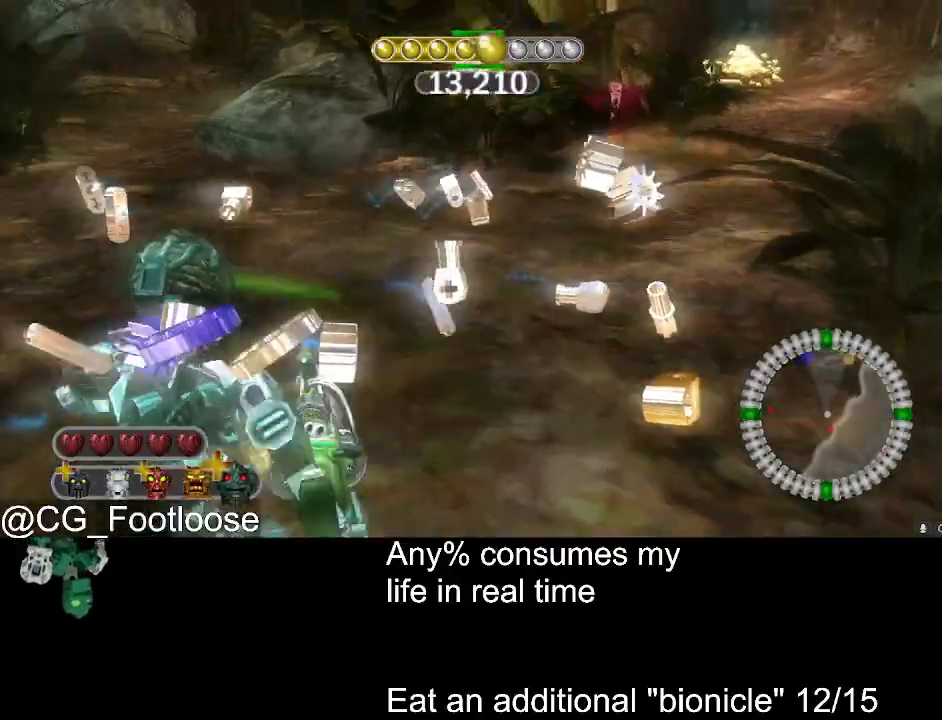
{"keys": ["d", "w"], "mouse": [], "events": []}
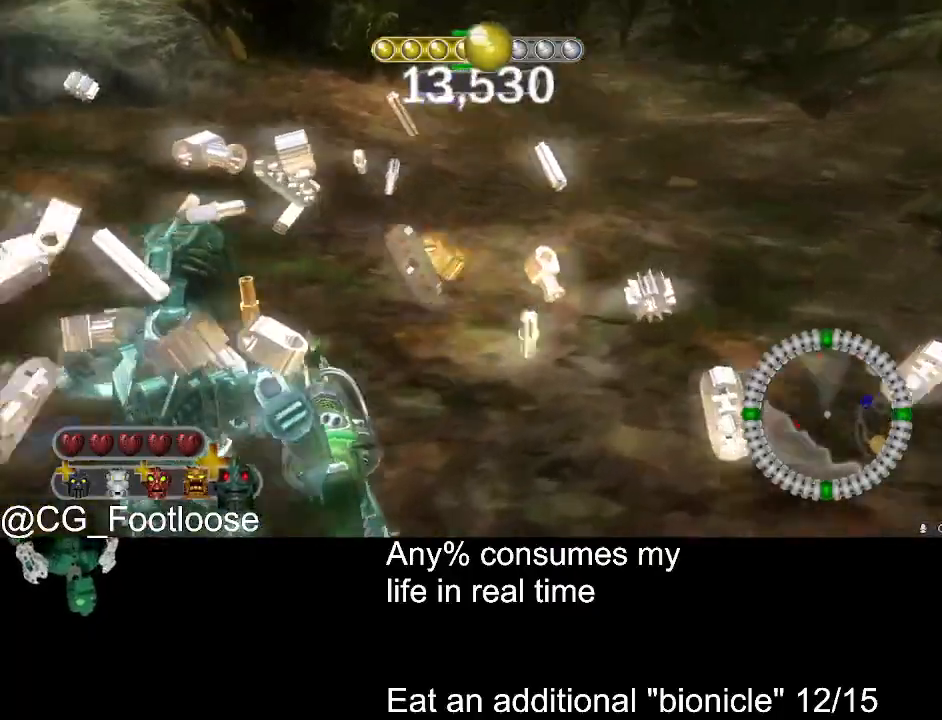
{"keys": ["d"], "mouse": [], "events": [[34, "mouse_wheel_up", "down"], [67, "mouse_wheel_up", "up"], [167, "w", "up"]]}
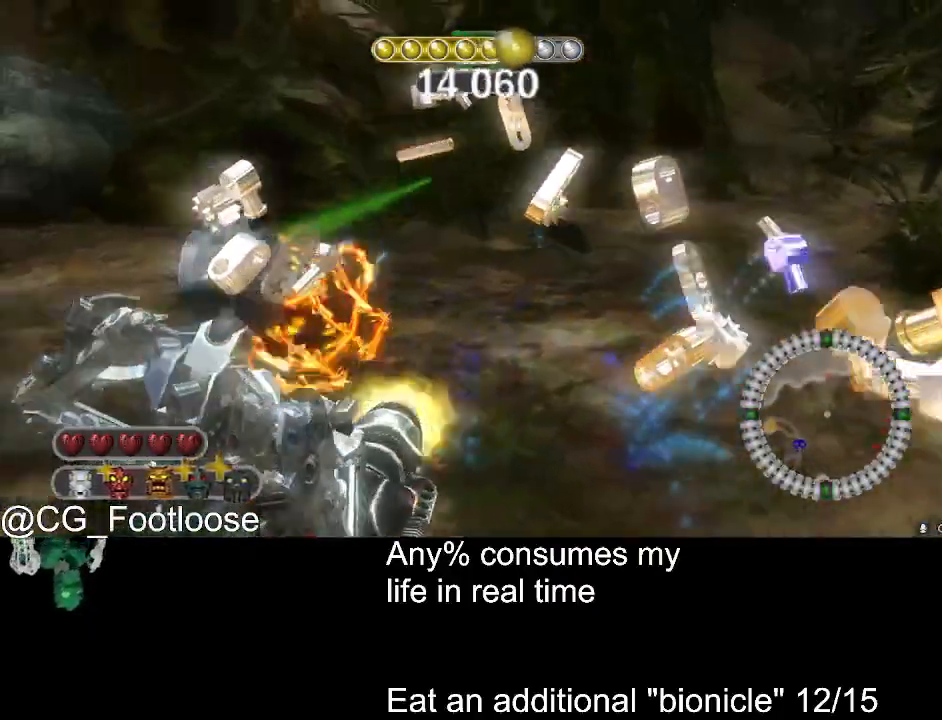
{"keys": ["a", "w"], "mouse": [], "events": [[184, "d", "up"], [184, "w", "down"], [284, "a", "down"], [284, "mouse_left", "down"], [367, "mouse_left", "up"]]}
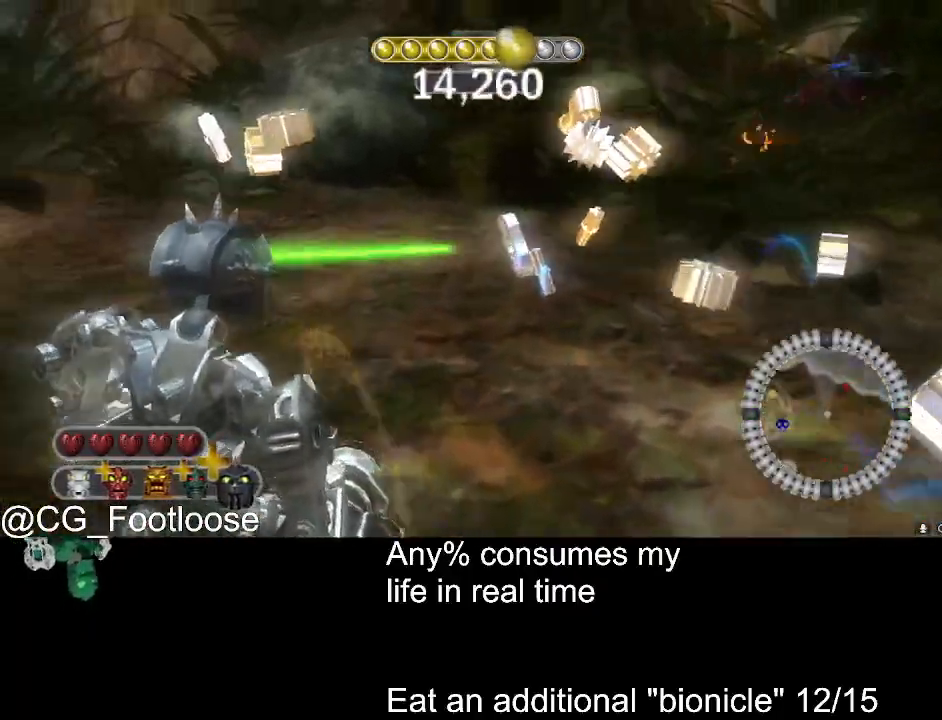
{"keys": ["a", "w"], "mouse": ["wheel_down"], "events": [[17, "mouse_left", "down"], [67, "mouse_left", "up"], [150, "mouse_left", "down"], [200, "a", "up"], [250, "mouse_left", "up"], [384, "a", "down"], [484, "mouse_wheel_down", "down"]]}
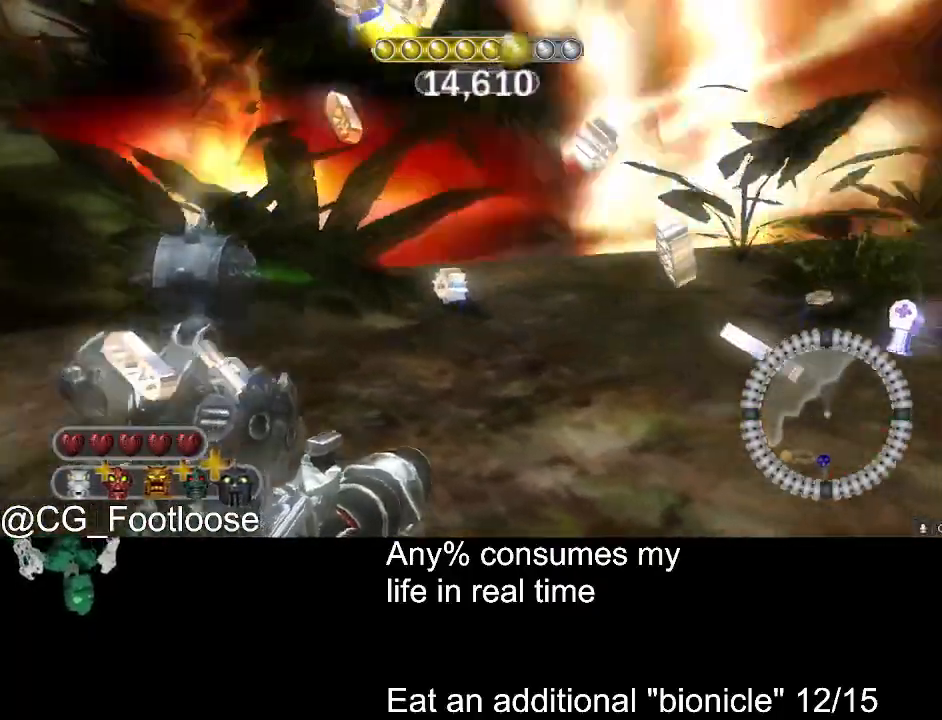
{"keys": ["a", "w"], "mouse": [], "events": [[84, "a", "up"], [84, "mouse_wheel_down", "up"], [350, "a", "down"]]}
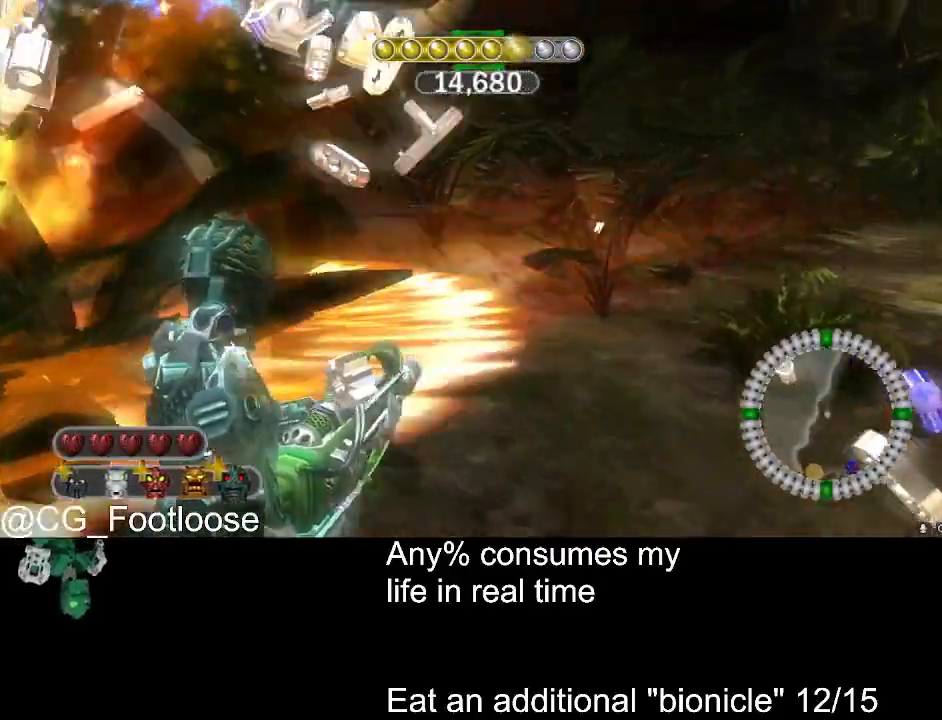
{"keys": ["d", "w"], "mouse": [], "events": [[367, "a", "up"], [417, "d", "down"]]}
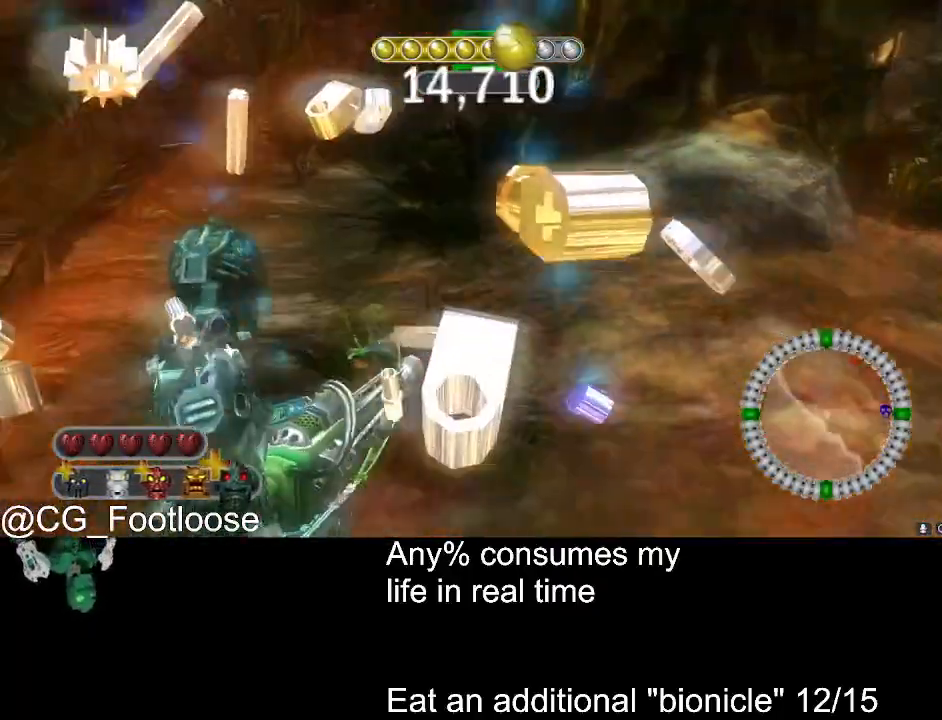
{"keys": ["a", "w"], "mouse": [], "events": [[434, "a", "down"], [434, "d", "up"]]}
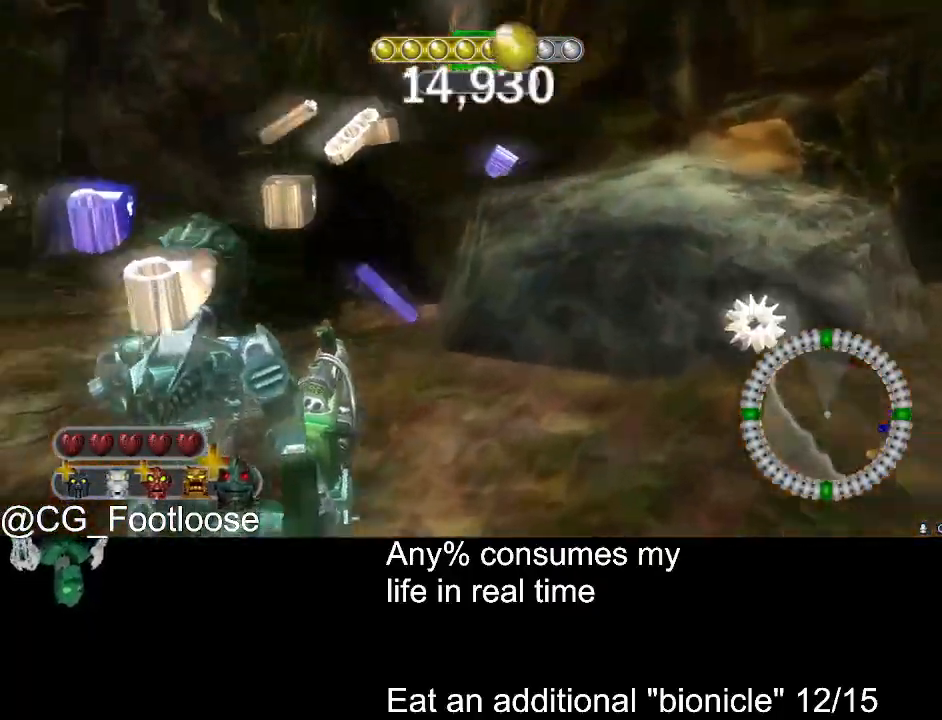
{"keys": ["d", "w"], "mouse": [], "events": [[84, "a", "up"], [84, "d", "down"]]}
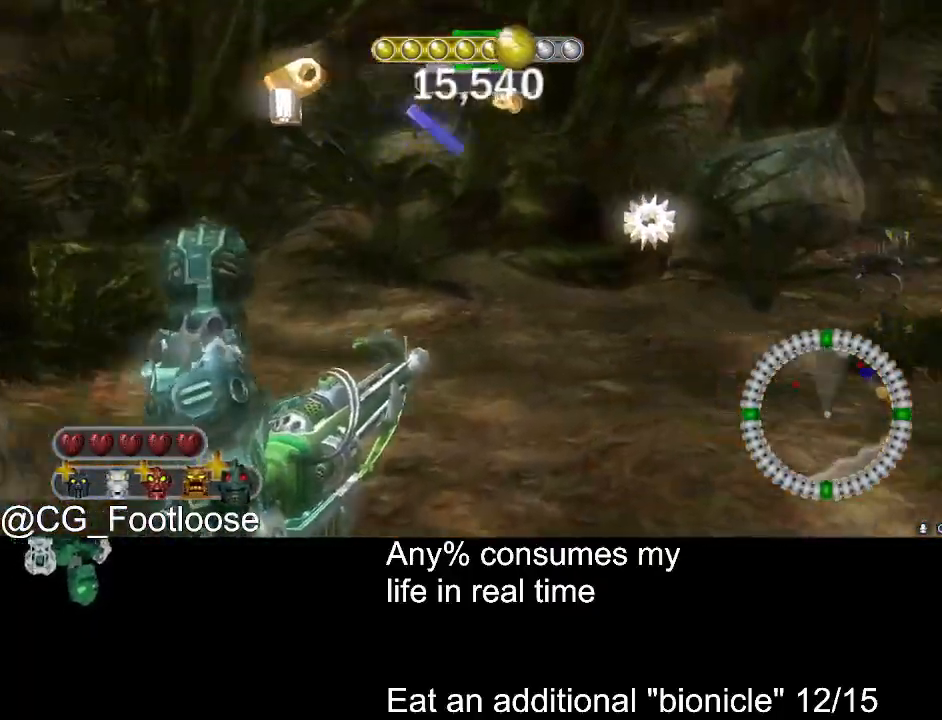
{"keys": ["d", "w"], "mouse": [], "events": []}
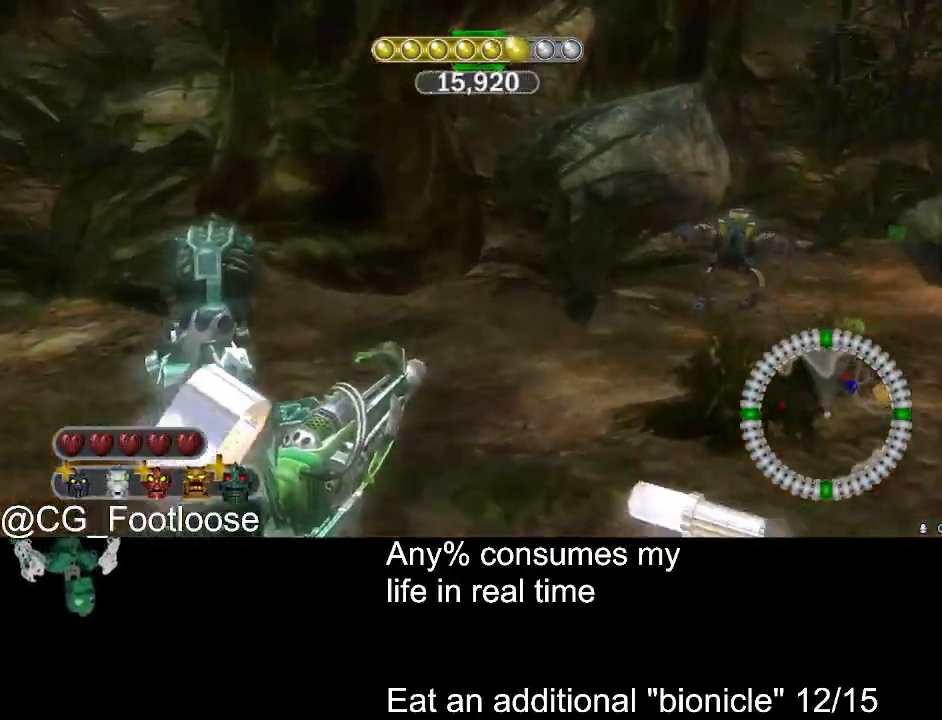
{"keys": ["a", "w"], "mouse": [], "events": [[250, "a", "down"], [250, "d", "up"], [250, "mouse_left", "down"], [384, "mouse_left", "up"]]}
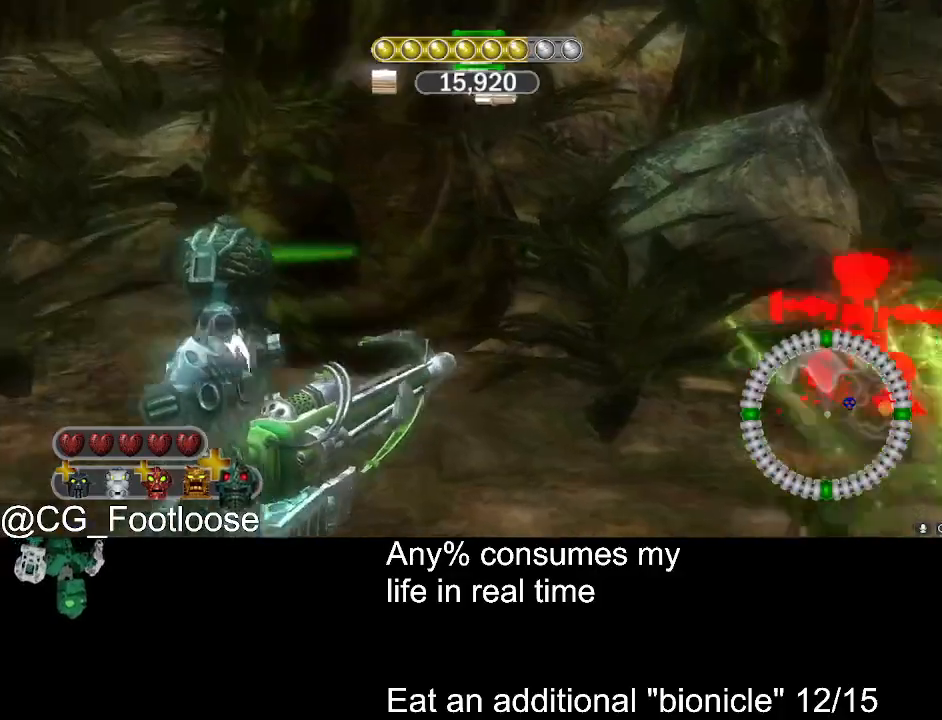
{"keys": ["s"], "mouse": ["wheel_up"], "events": [[84, "w", "up"], [217, "s", "down"], [400, "mouse_wheel_up", "down"], [500, "a", "up"]]}
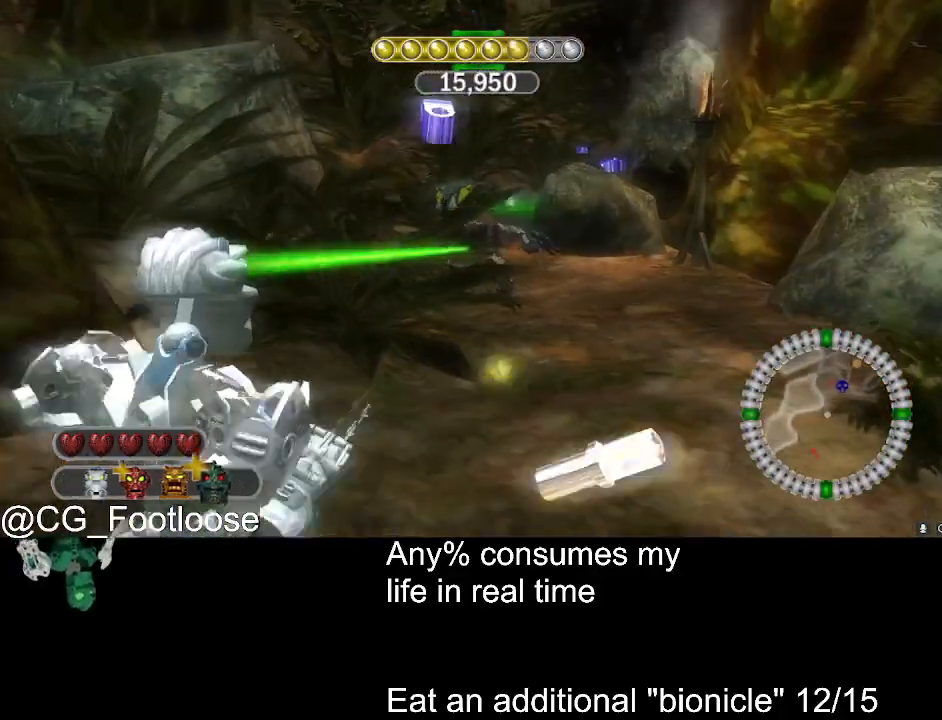
{"keys": ["d", "s"], "mouse": [], "events": [[50, "d", "down"], [50, "mouse_wheel_up", "up"], [234, "mouse_left", "down"], [334, "mouse_left", "up"]]}